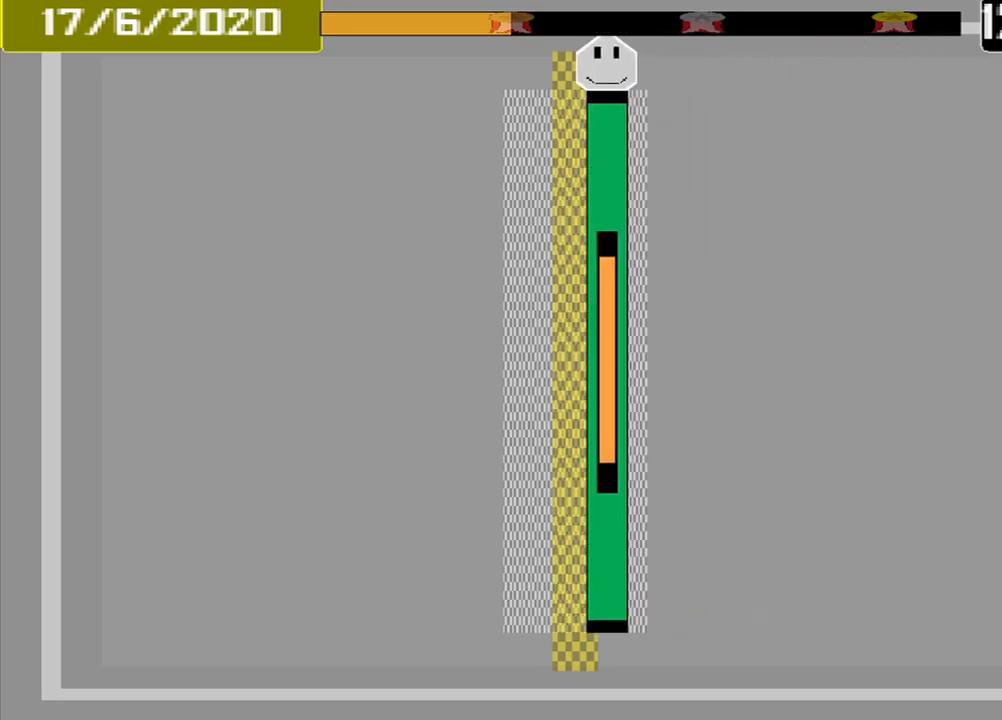
Gameplay with a controller (PlayStation layout); each line is a JSON object with the inputs held at the frame after it. "events" lists button and stick changes between this image and that frame as [ms after this image, input, new state], when the widget could be followed in between. Not read: L3 R3 left_stick right_stick.
{"buttons": [], "events": [[125, "CROSS", "down"], [250, "CROSS", "up"]]}
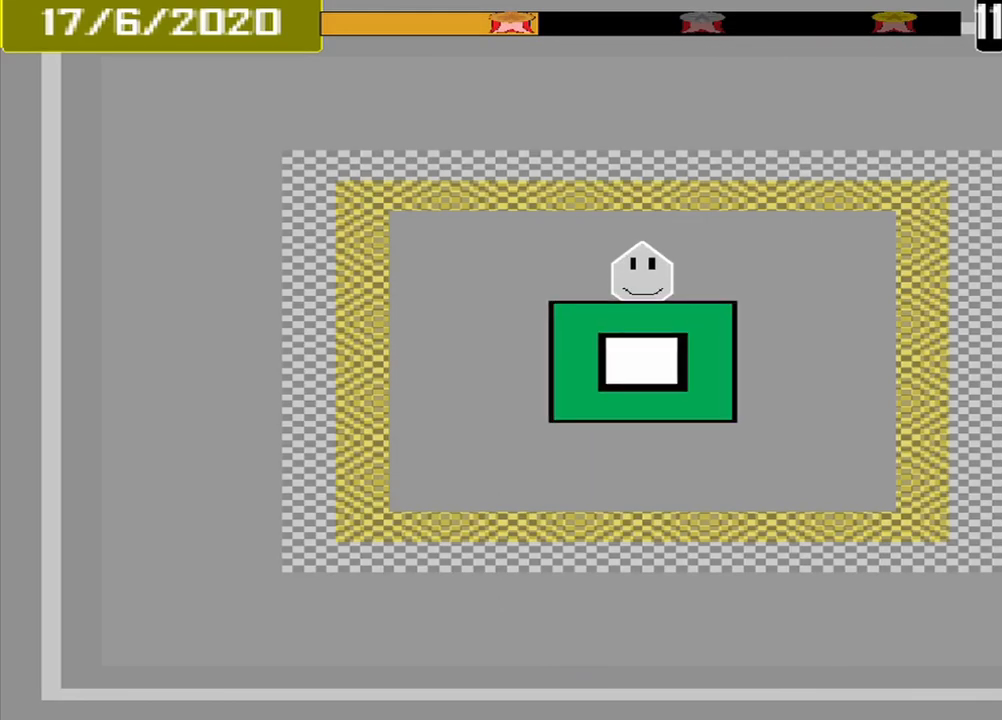
{"buttons": [], "events": []}
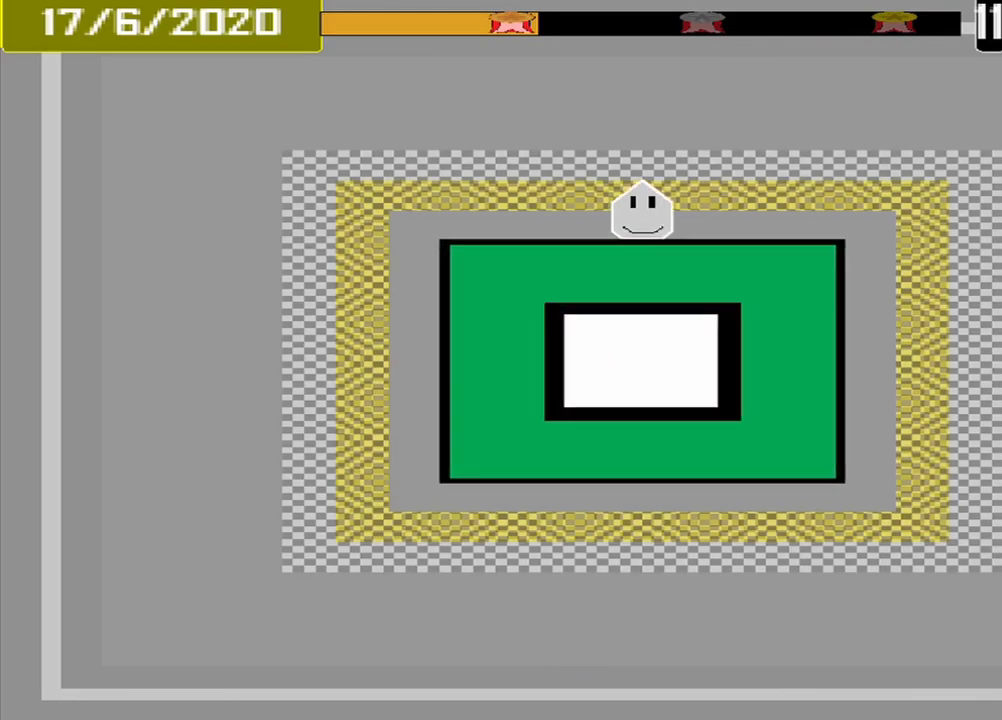
{"buttons": ["CROSS"], "events": [[500, "CROSS", "down"]]}
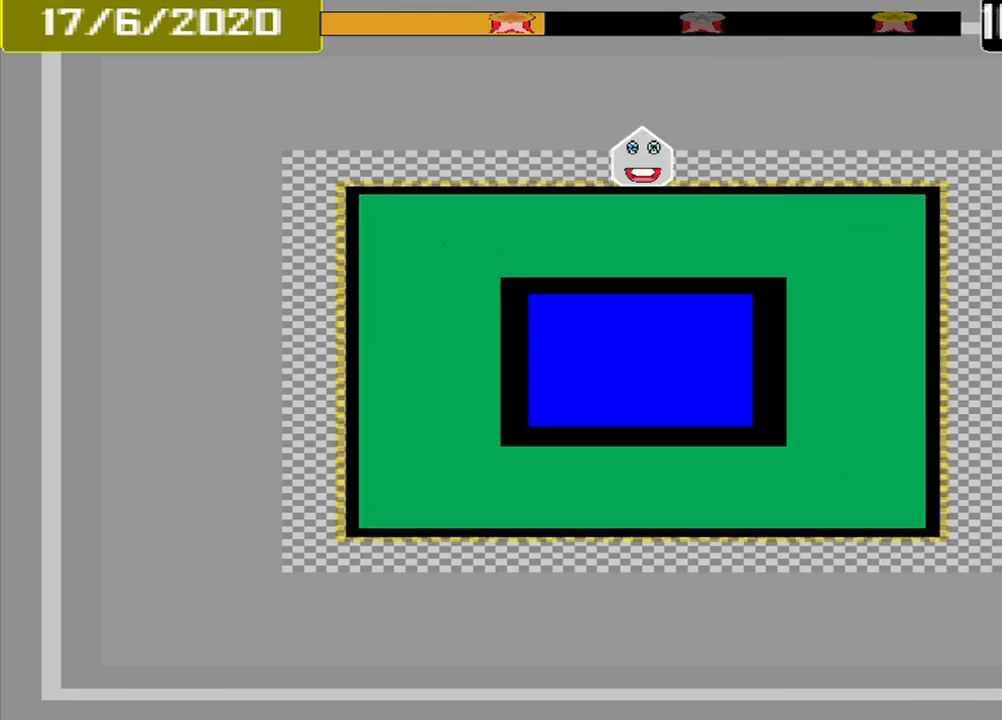
{"buttons": [], "events": [[84, "CROSS", "up"], [167, "L1", "down"], [209, "L1", "up"], [250, "DPAD_DOWN", "down"], [334, "DPAD_DOWN", "up"]]}
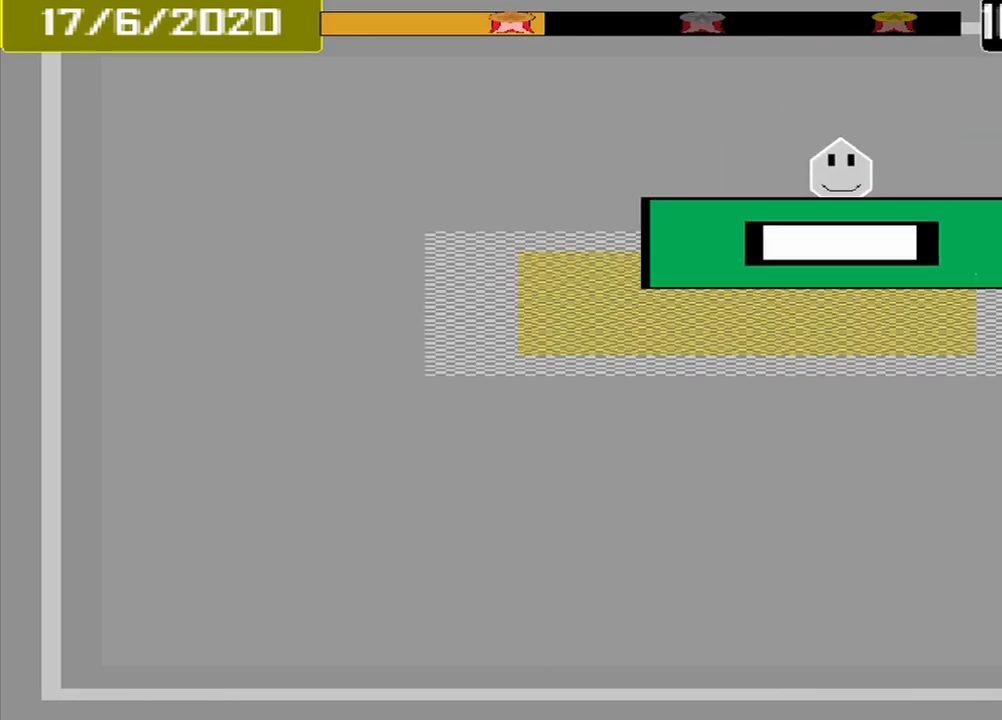
{"buttons": ["CROSS"], "events": [[167, "CROSS", "down"]]}
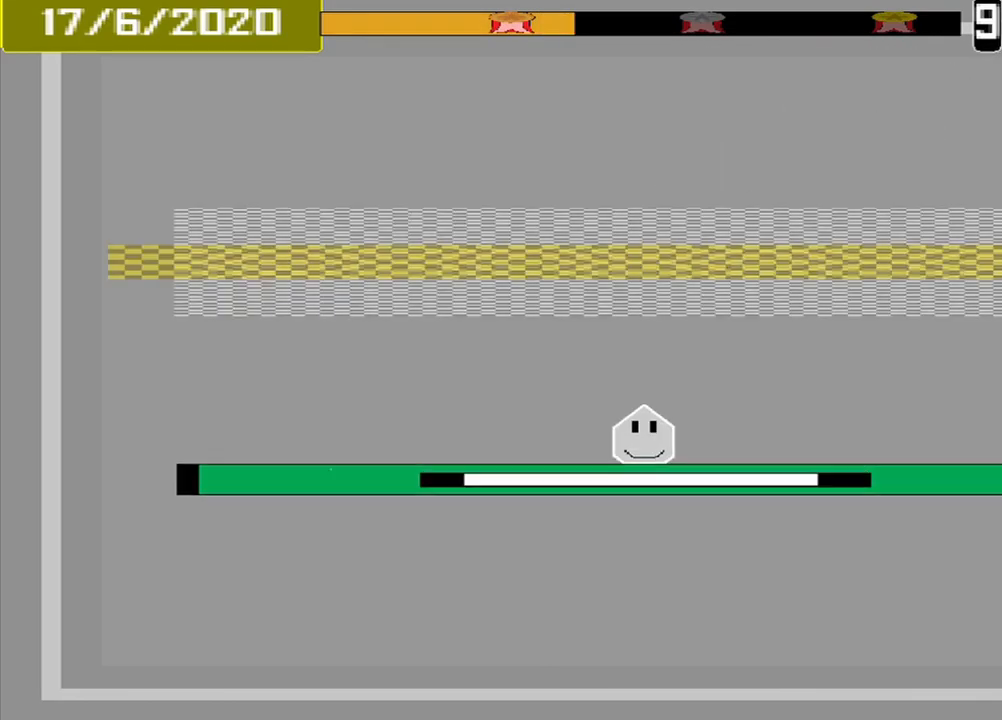
{"buttons": ["CROSS"], "events": []}
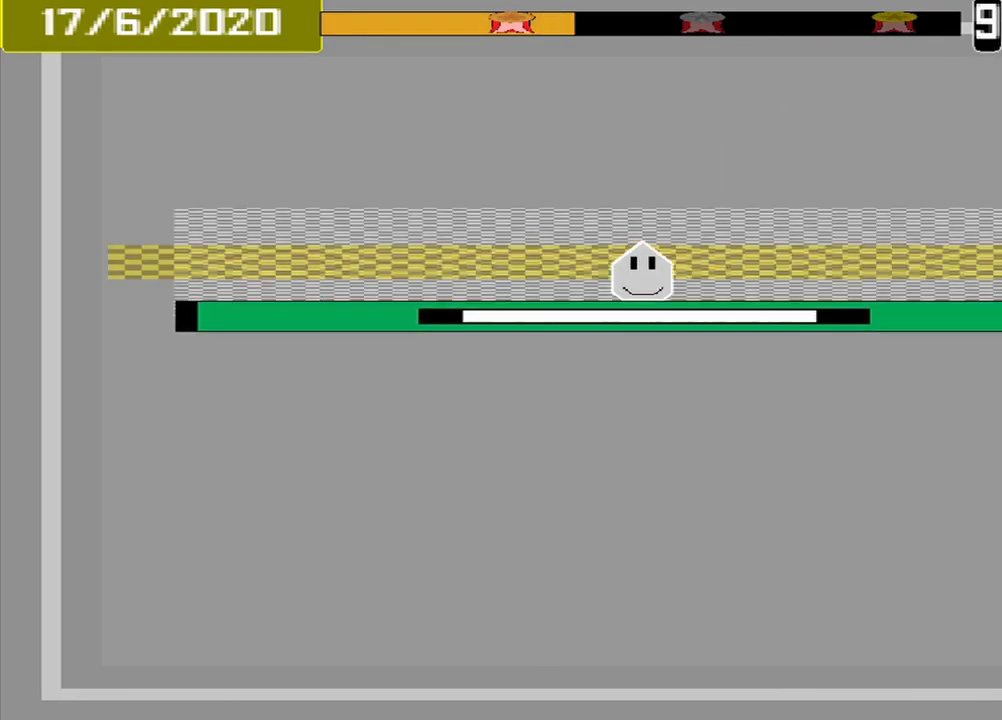
{"buttons": [], "events": [[375, "CROSS", "up"]]}
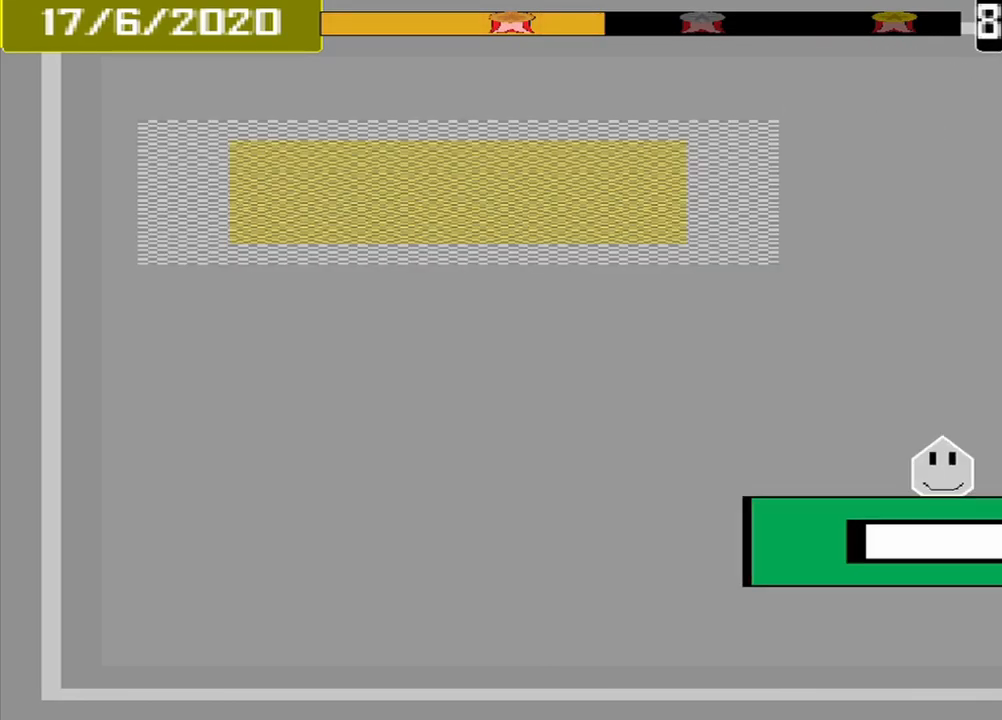
{"buttons": [], "events": []}
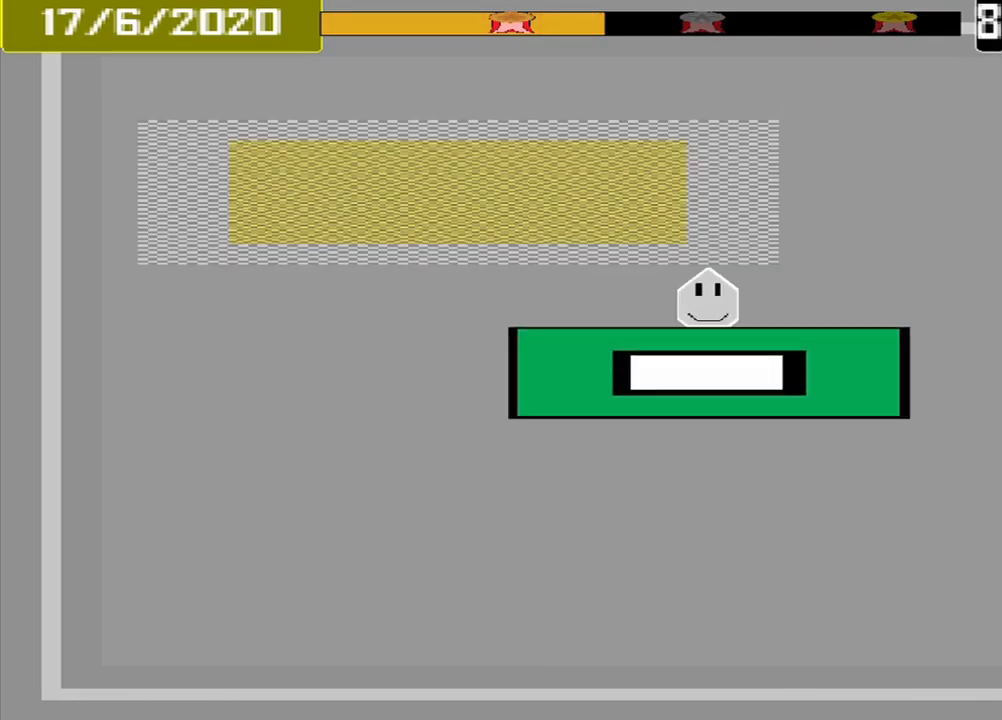
{"buttons": [], "events": []}
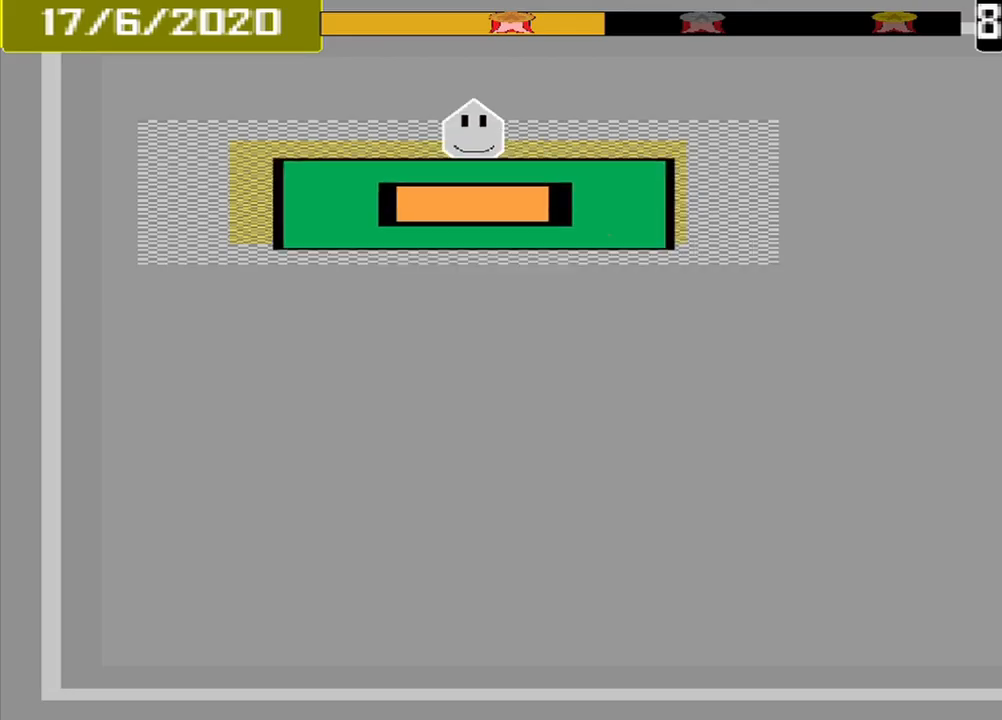
{"buttons": [], "events": [[125, "CROSS", "down"], [209, "CROSS", "up"]]}
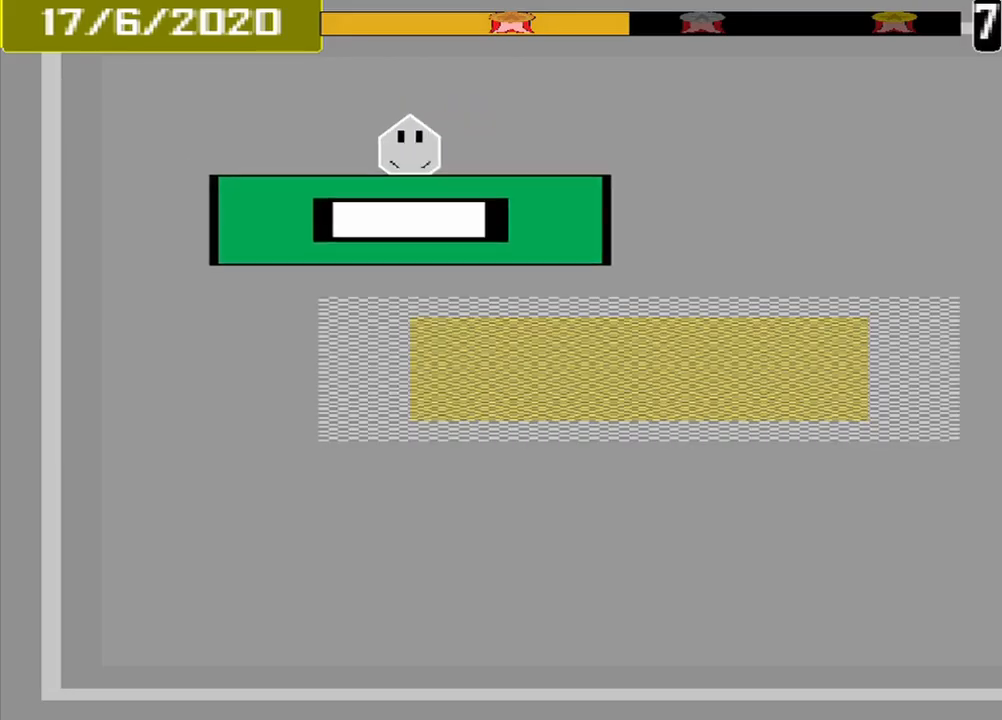
{"buttons": ["CROSS"], "events": [[500, "CROSS", "down"]]}
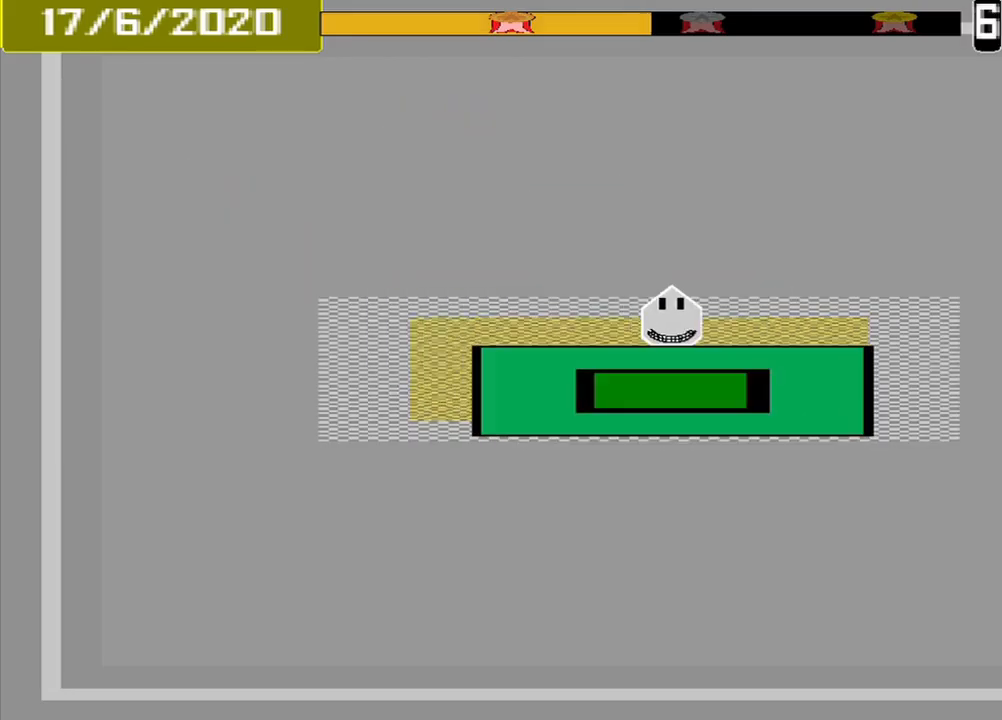
{"buttons": ["CROSS"], "events": []}
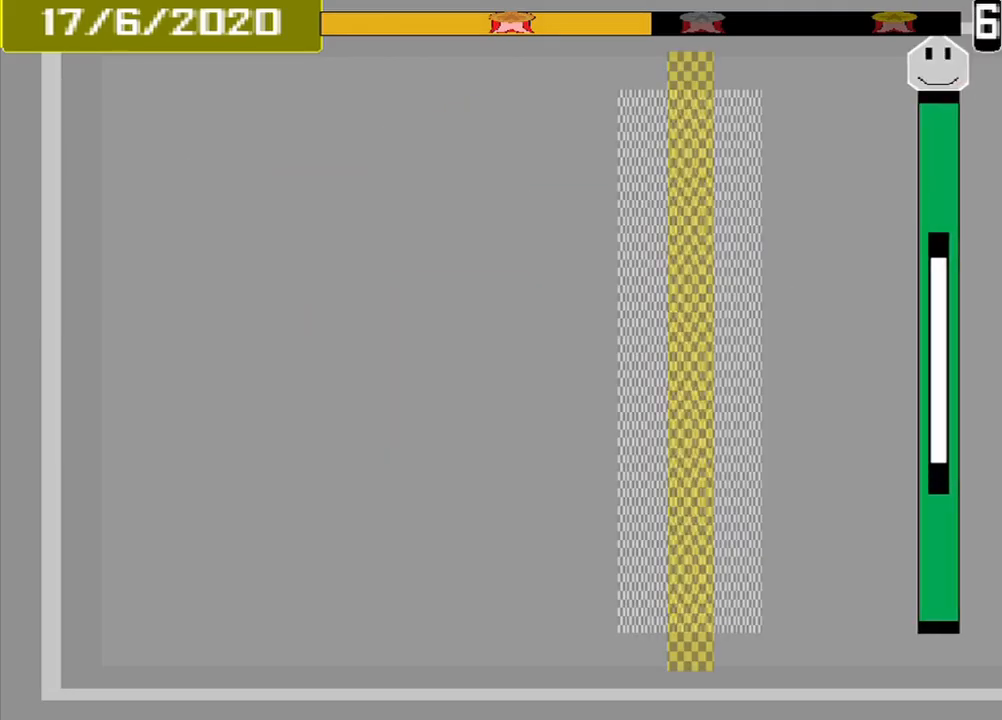
{"buttons": ["CROSS"], "events": []}
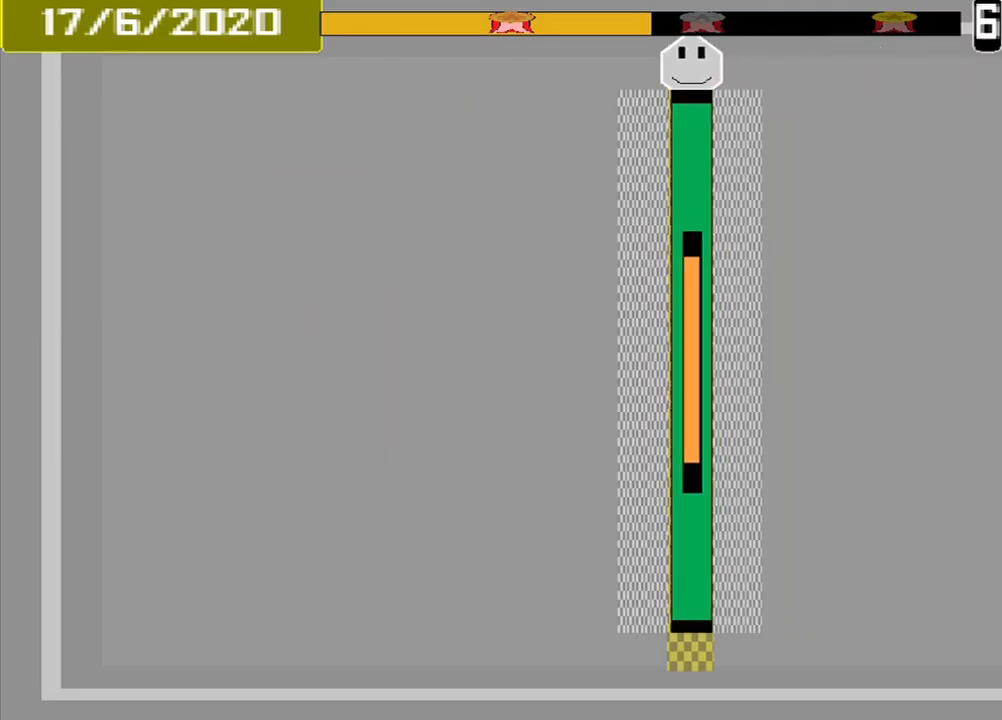
{"buttons": ["CROSS"], "events": [[292, "DPAD_DOWN", "down"], [375, "DPAD_DOWN", "up"]]}
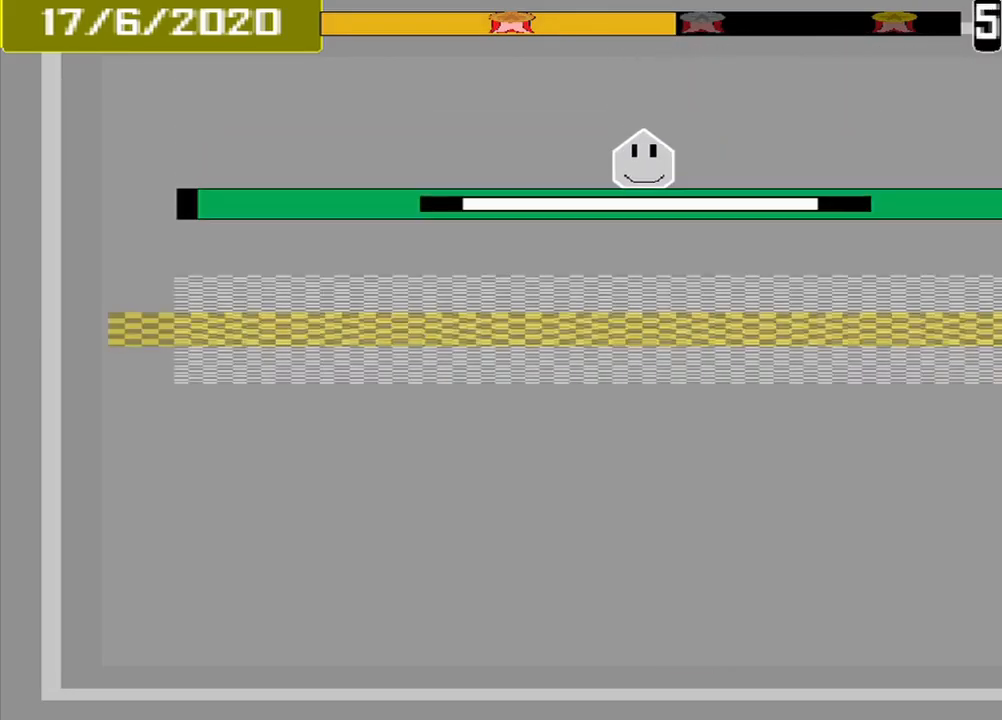
{"buttons": [], "events": [[500, "CROSS", "up"]]}
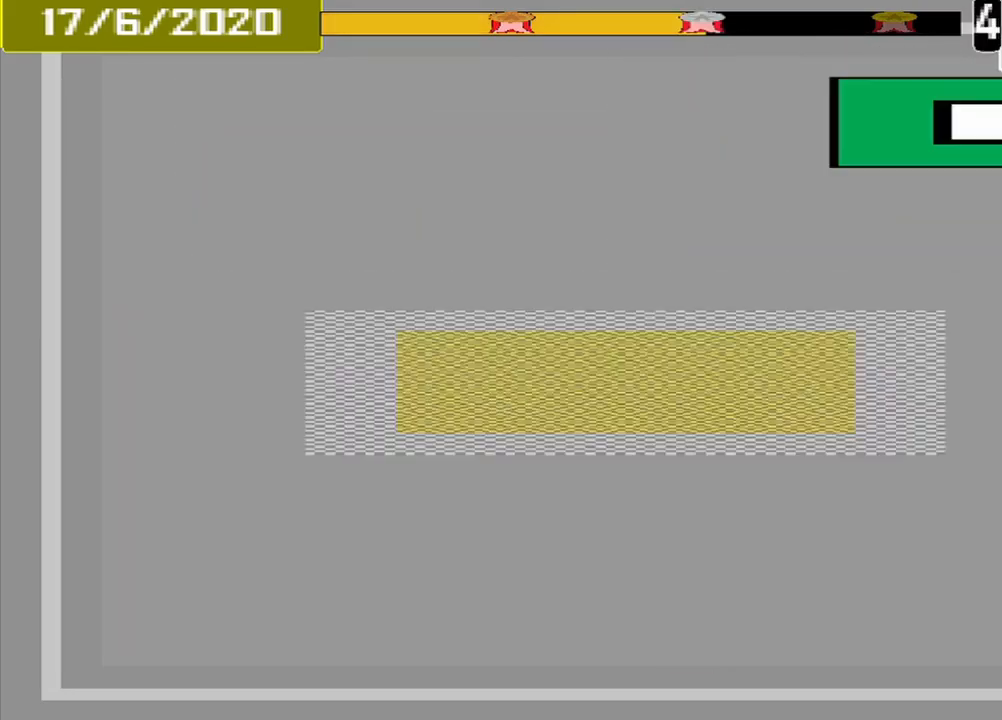
{"buttons": [], "events": [[125, "DPAD_DOWN", "down"], [209, "DPAD_DOWN", "up"]]}
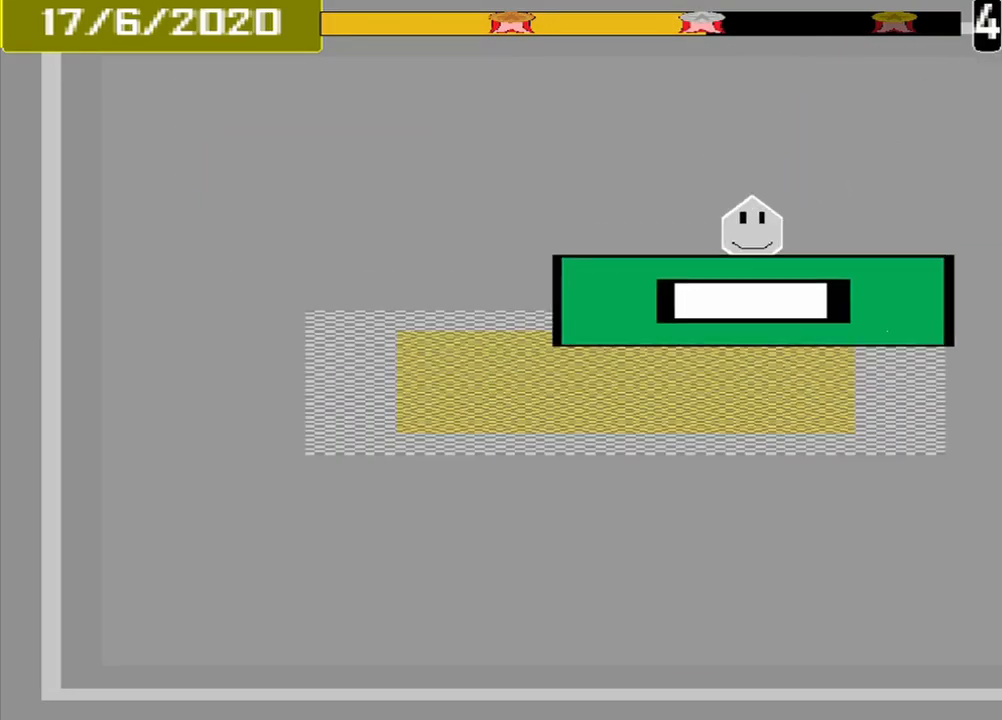
{"buttons": [], "events": [[209, "CROSS", "down"], [334, "CROSS", "up"]]}
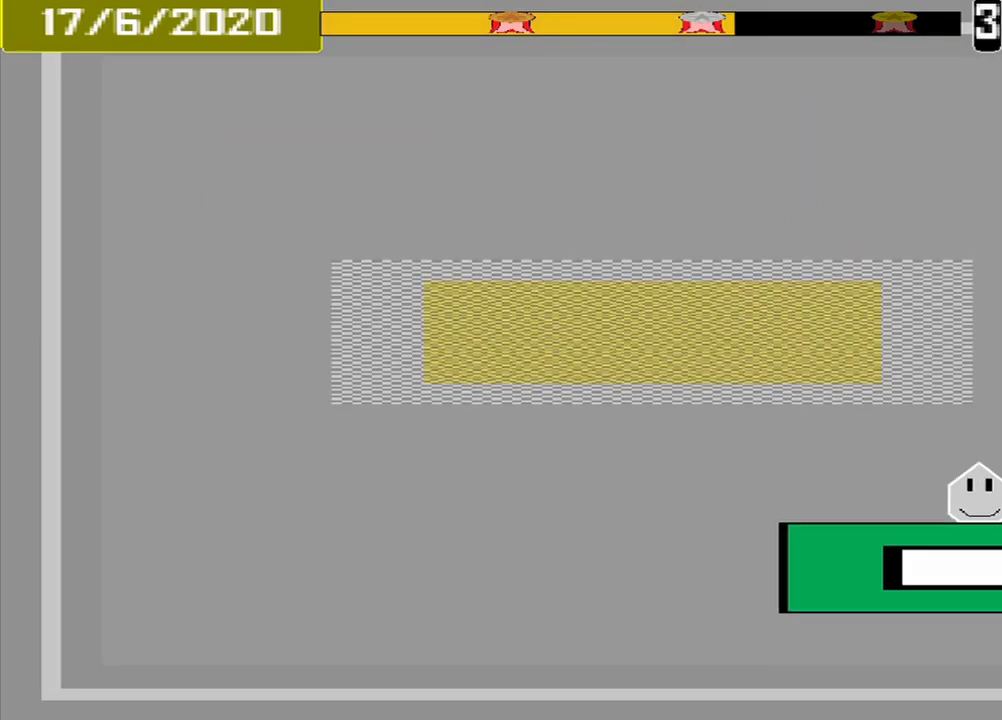
{"buttons": [], "events": []}
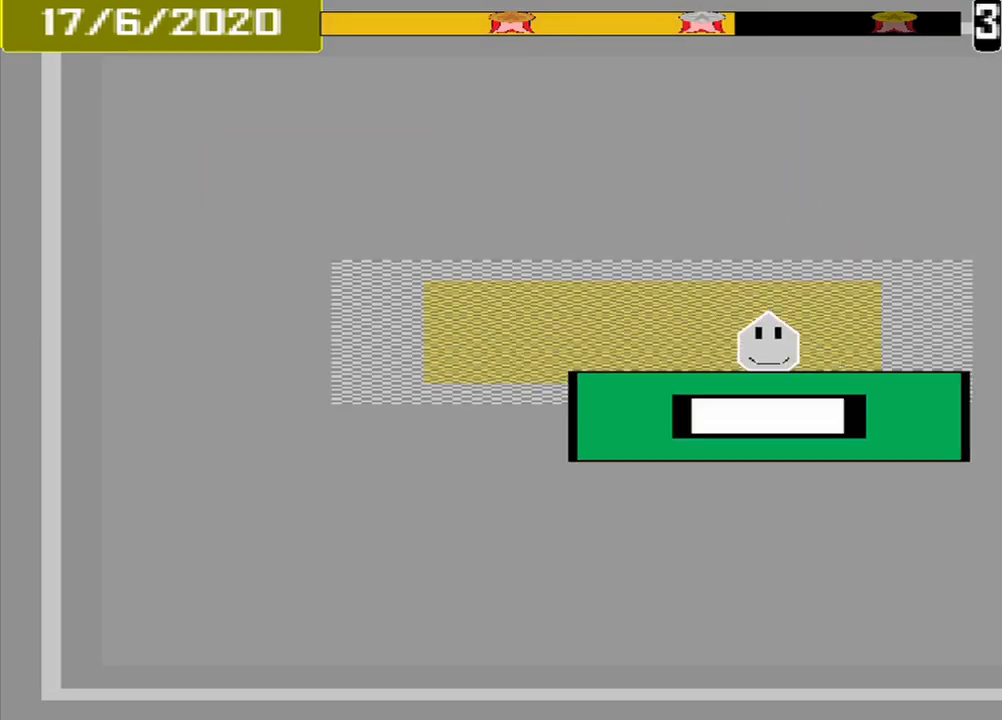
{"buttons": [], "events": [[292, "CROSS", "down"], [500, "CROSS", "up"]]}
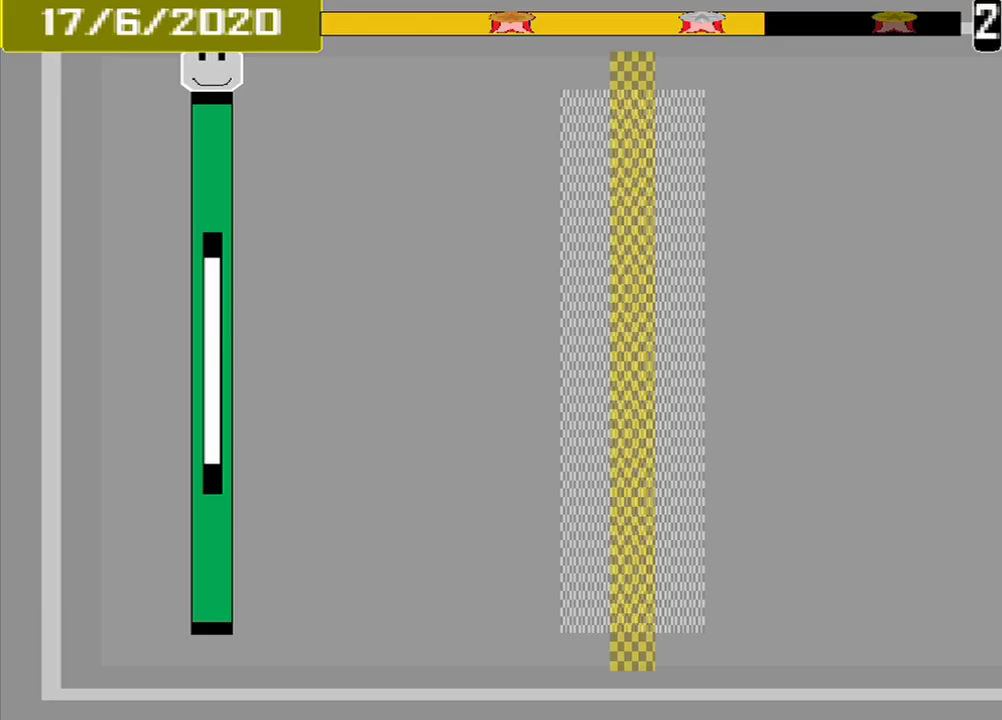
{"buttons": [], "events": []}
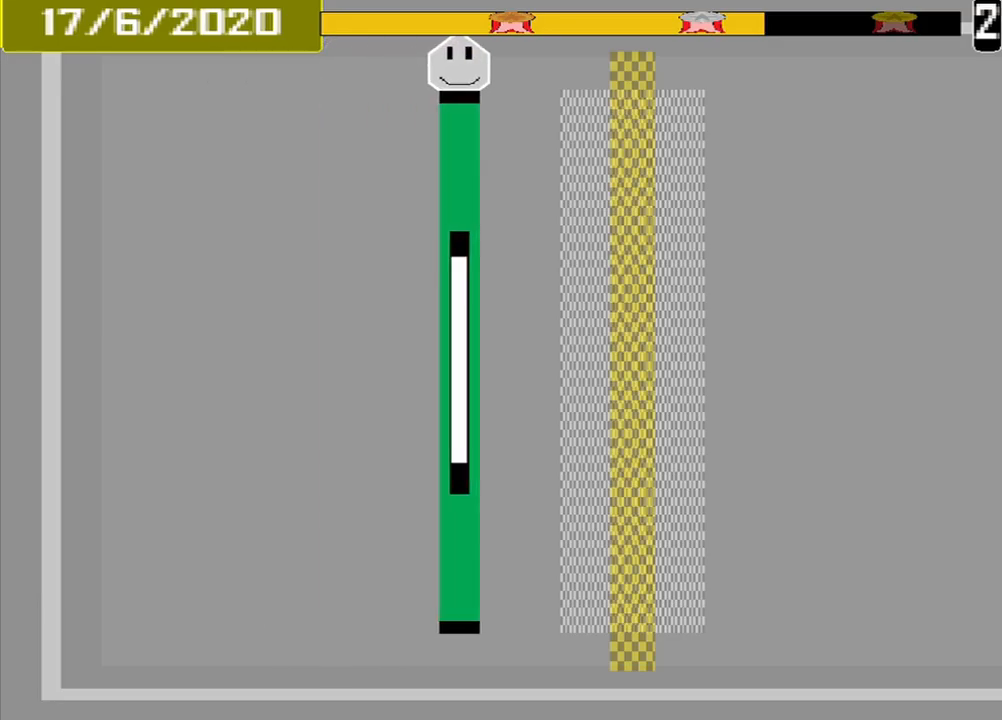
{"buttons": [], "events": [[375, "CROSS", "down"], [500, "CROSS", "up"]]}
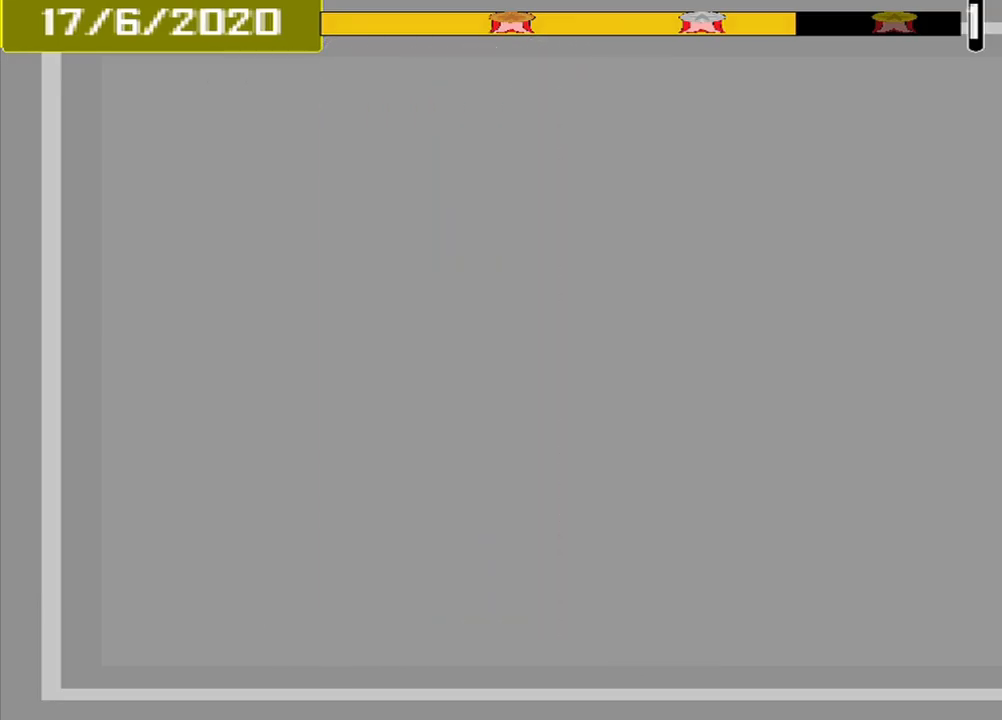
{"buttons": [], "events": []}
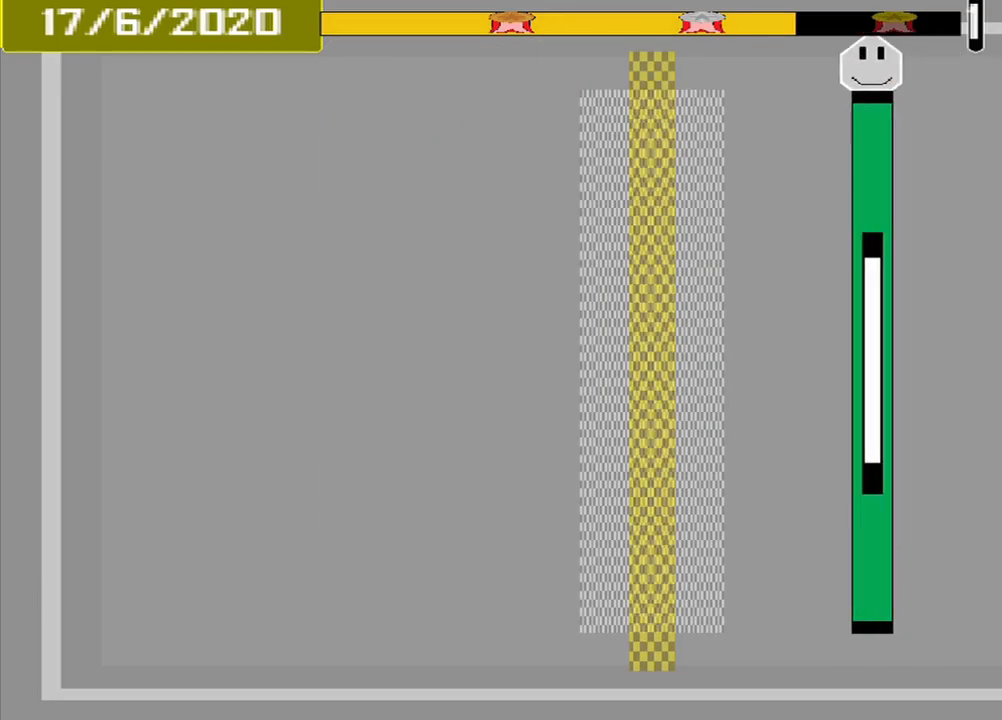
{"buttons": ["CROSS"], "events": [[500, "CROSS", "down"]]}
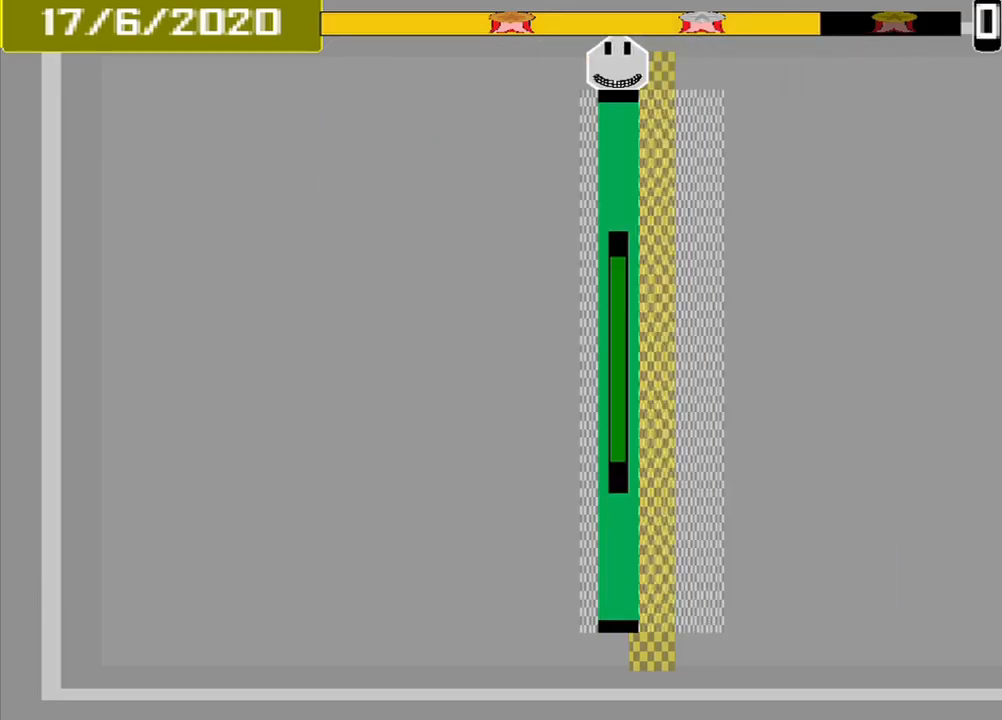
{"buttons": [], "events": [[42, "CROSS", "up"]]}
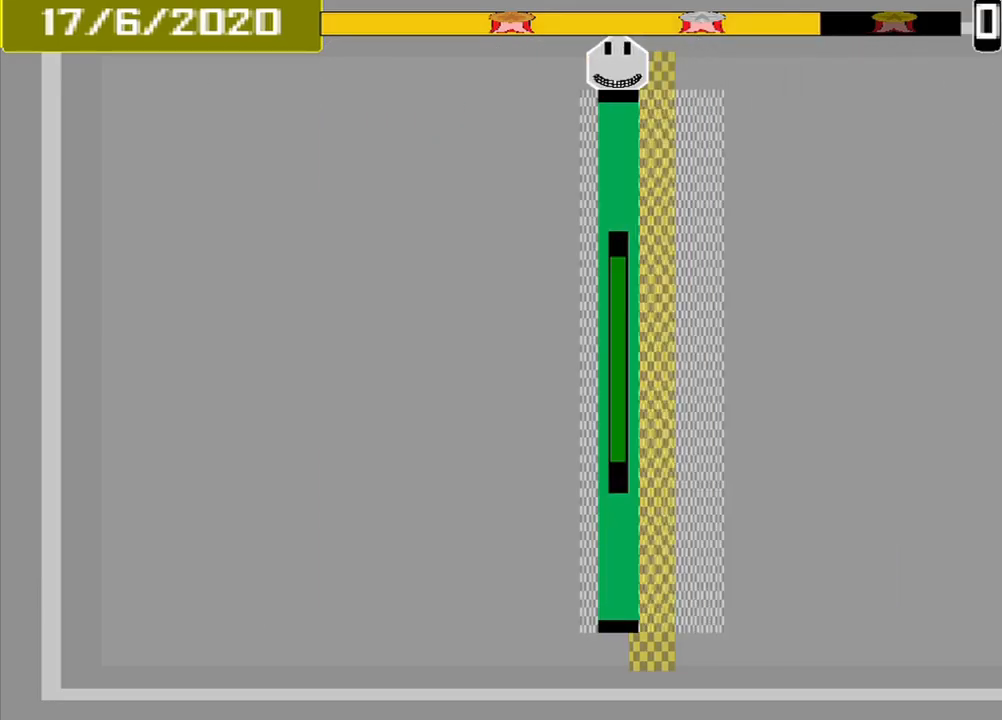
{"buttons": [], "events": []}